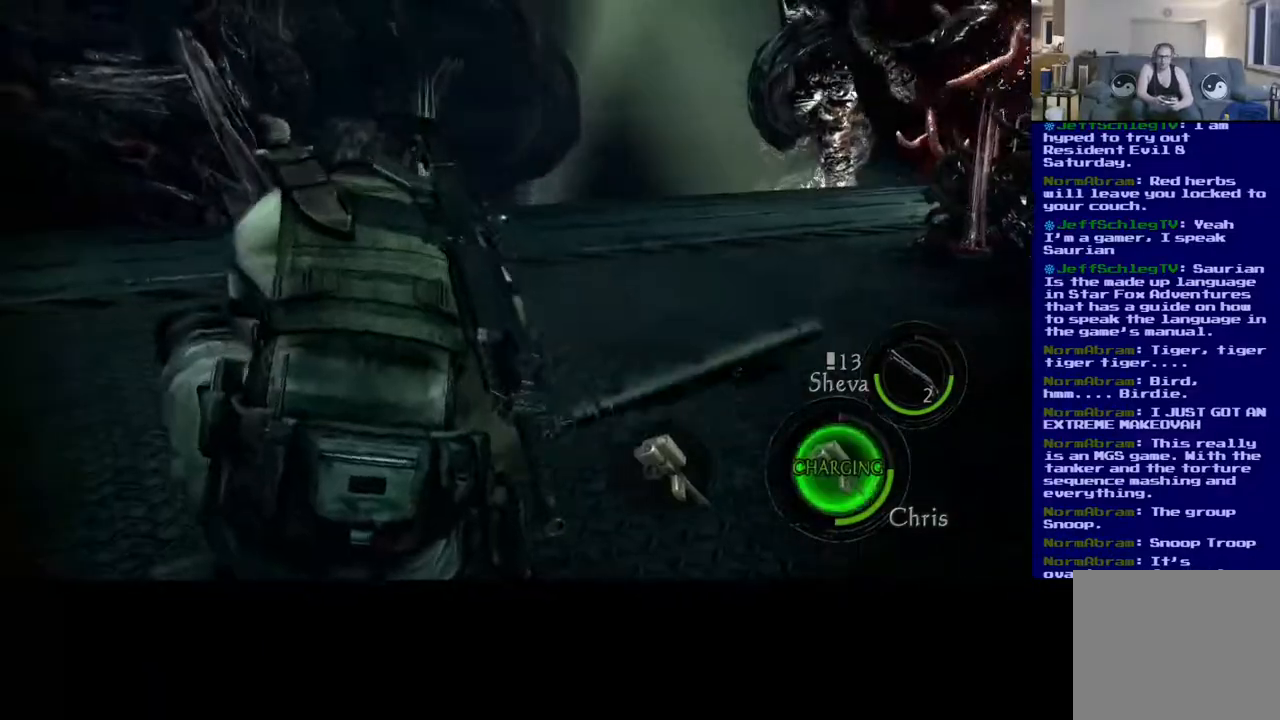
Gameplay with a controller (Xbox layout); each line is a JSON object with the inputs held at the frame after it. "events" lists button and stick changes between this image and that frame as [ms after this image, input, new state], when the widget could be followed in between. Not read: R3.
{"buttons": [], "left_stick": "down", "right_stick": "left", "events": [[300, "left_stick", "down"], [450, "right_stick", "left"]]}
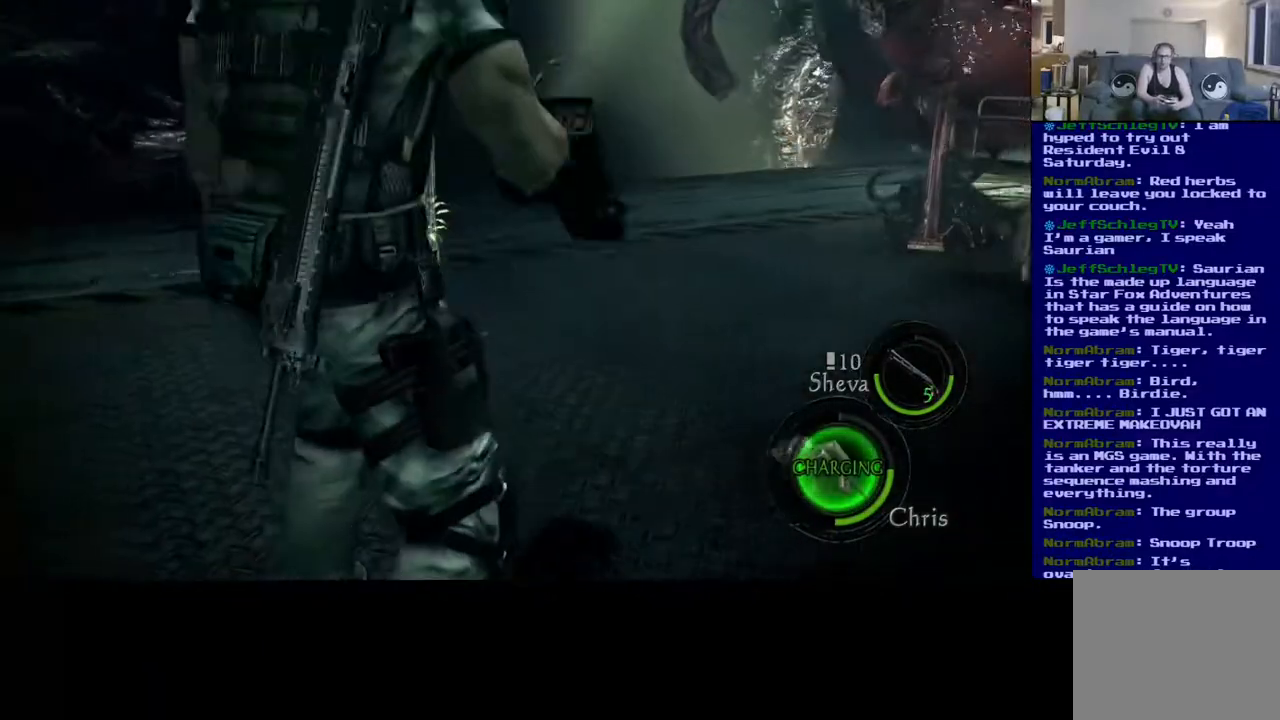
{"buttons": [], "left_stick": "down", "right_stick": "center", "events": [[333, "right_stick", "center"]]}
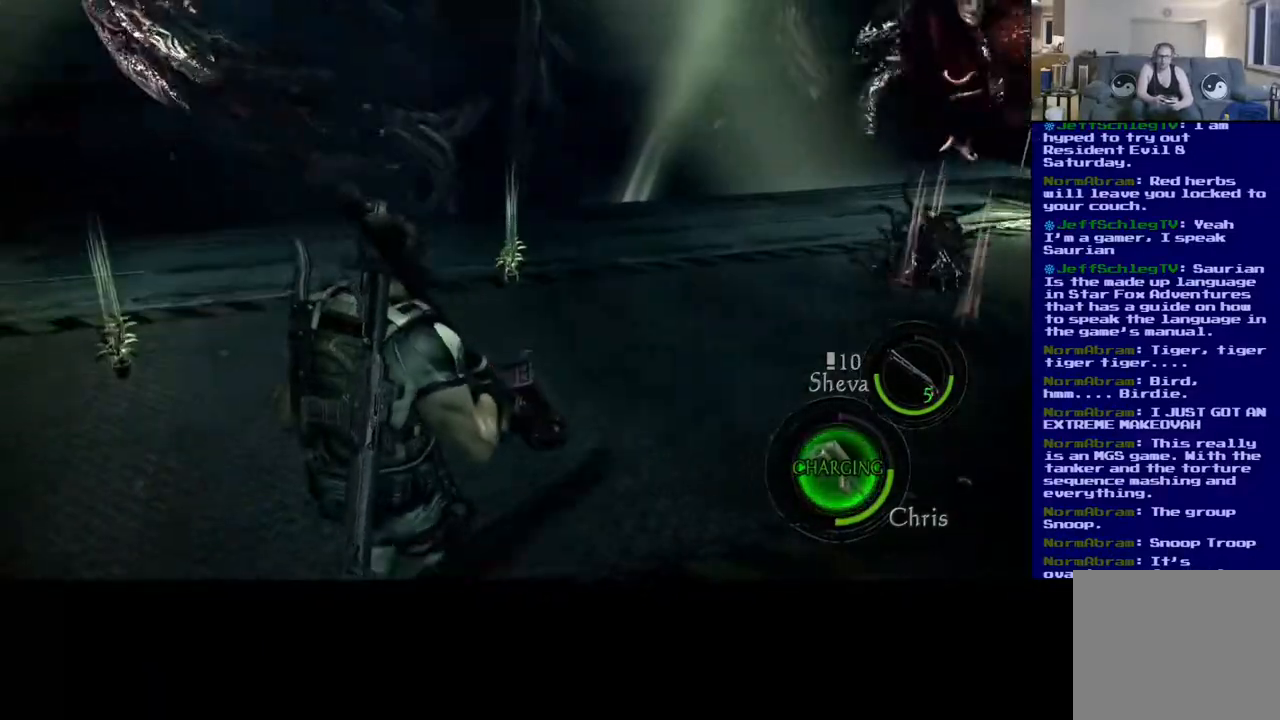
{"buttons": [], "left_stick": "down", "right_stick": "center", "events": [[67, "right_stick", "left"], [417, "right_stick", "center"]]}
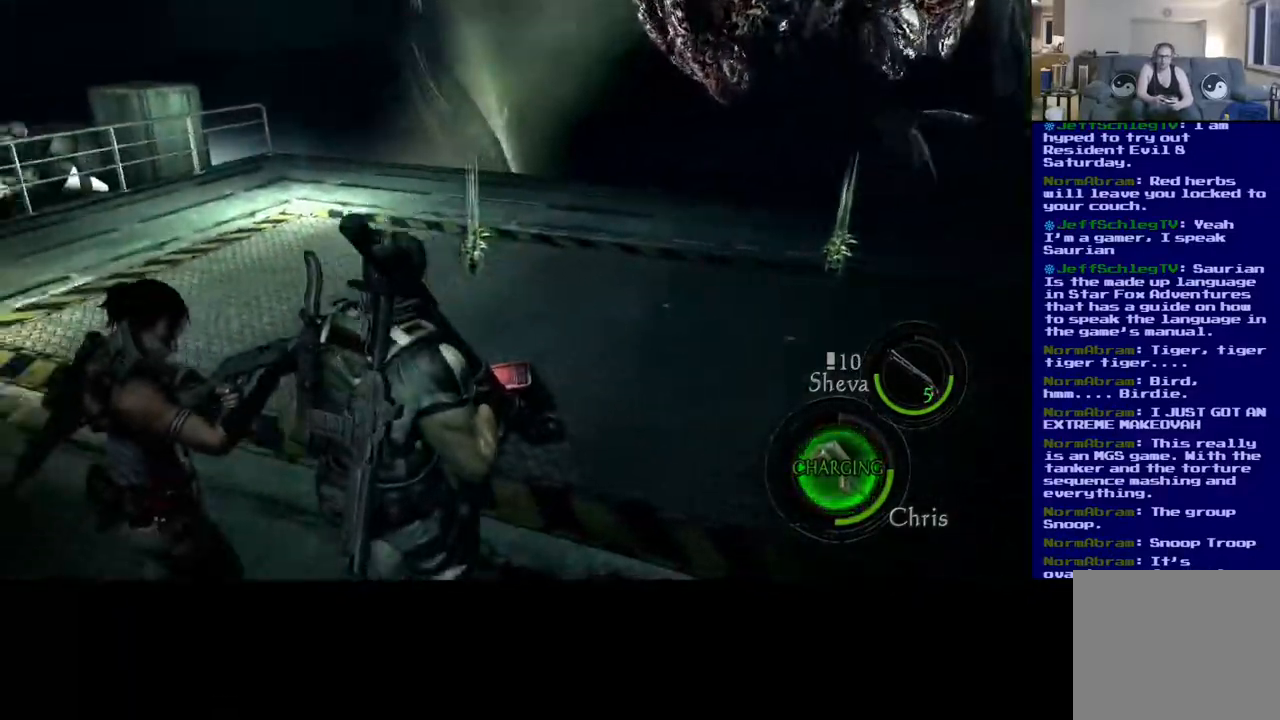
{"buttons": [], "left_stick": "down", "right_stick": "right", "events": [[400, "right_stick", "right"]]}
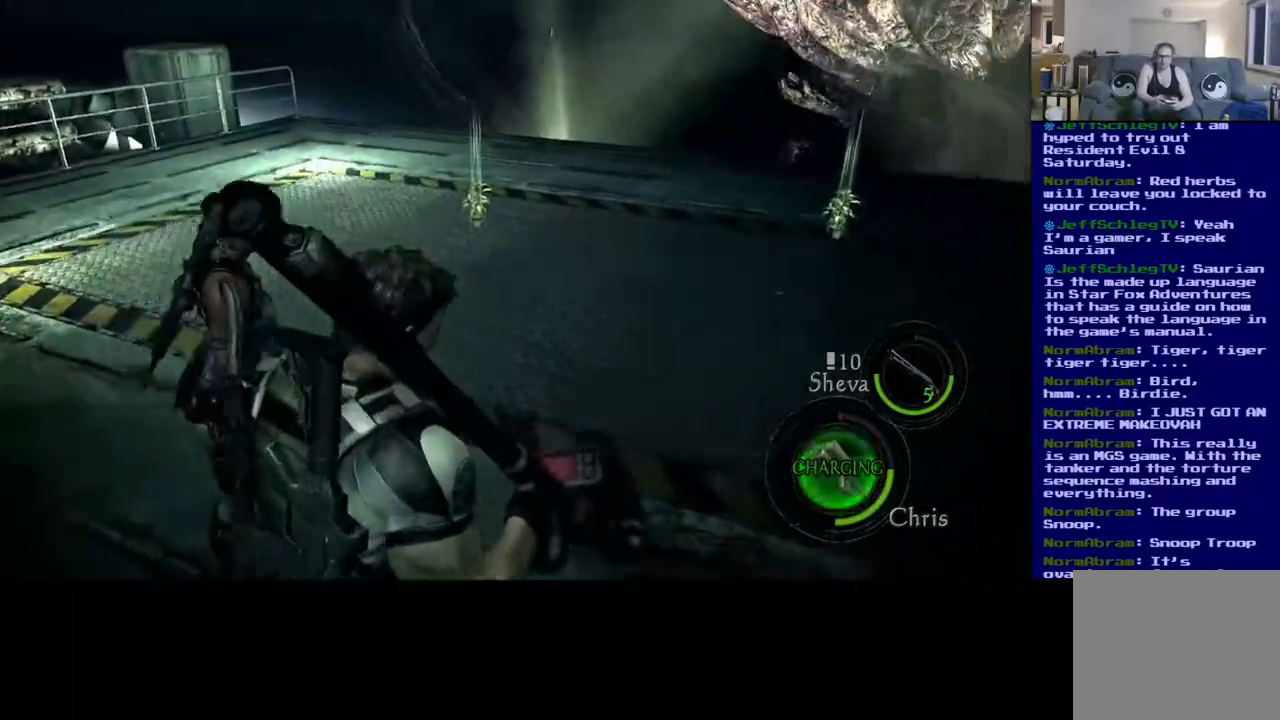
{"buttons": [], "left_stick": "center", "right_stick": "center", "events": [[167, "right_stick", "center"], [450, "left_stick", "center"]]}
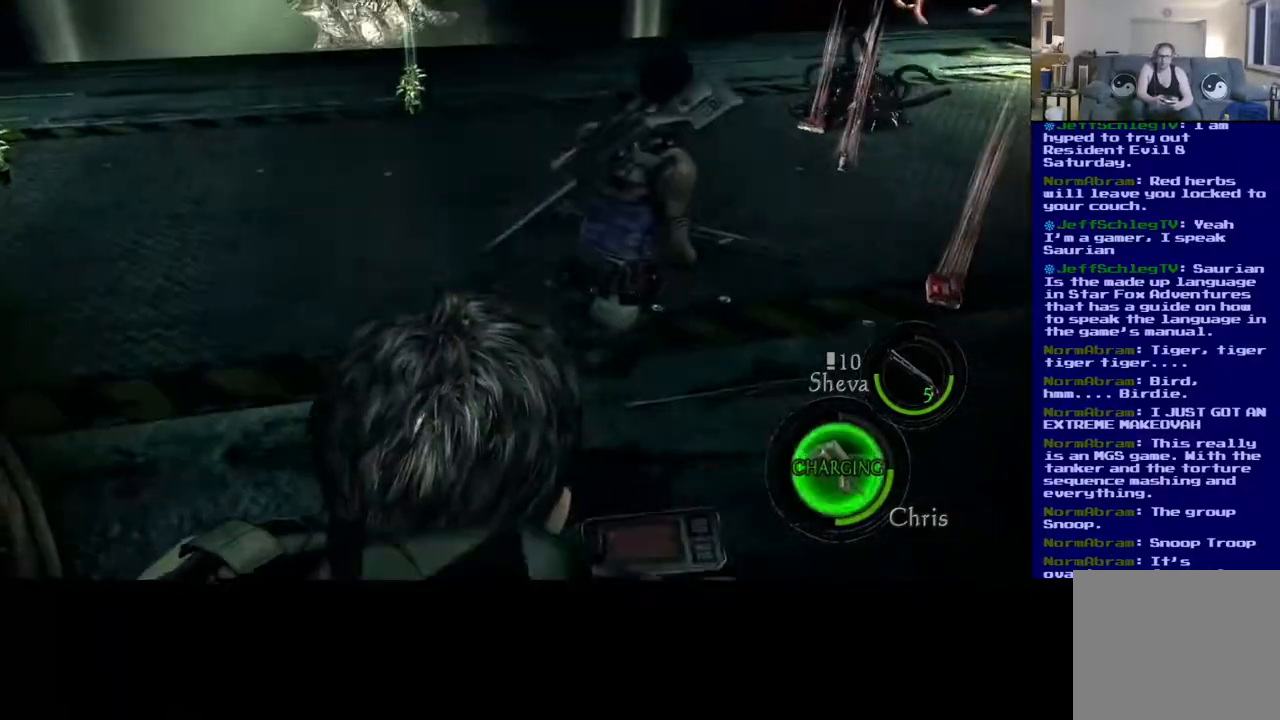
{"buttons": [], "left_stick": "center", "right_stick": "center", "events": [[33, "DPAD_LEFT", "down"], [217, "DPAD_LEFT", "up"]]}
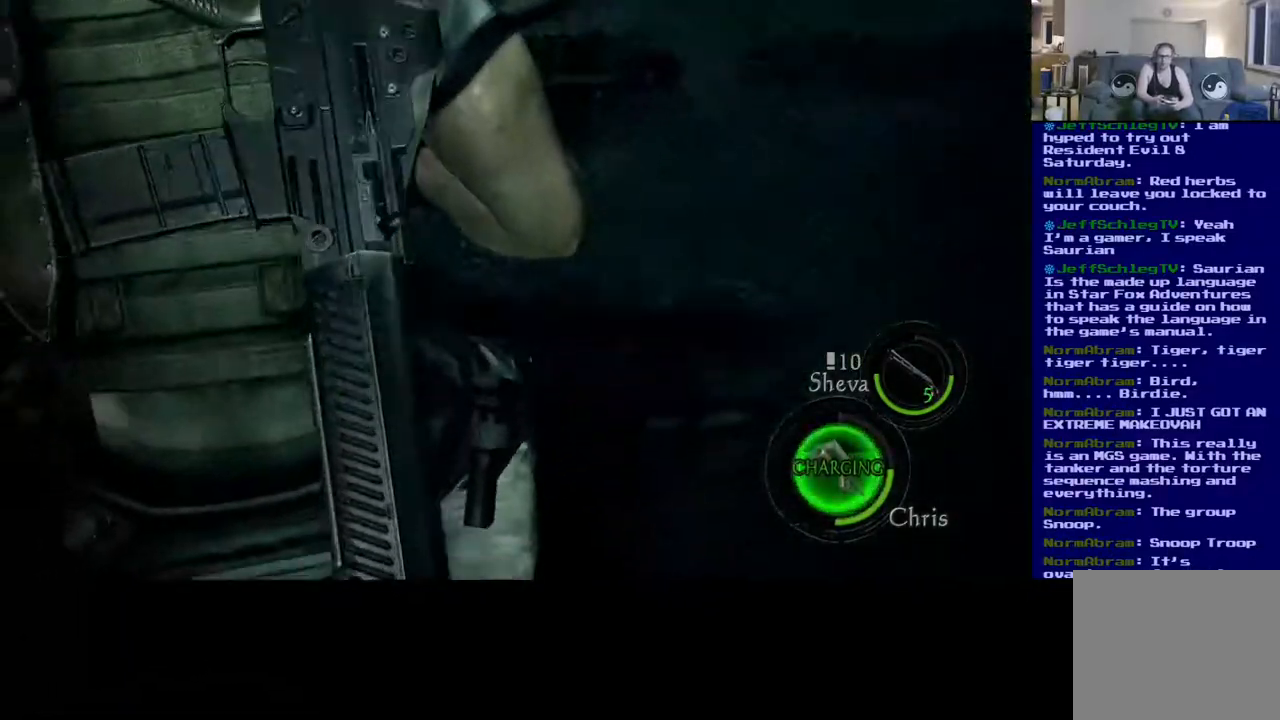
{"buttons": [], "left_stick": "center", "right_stick": "center", "events": []}
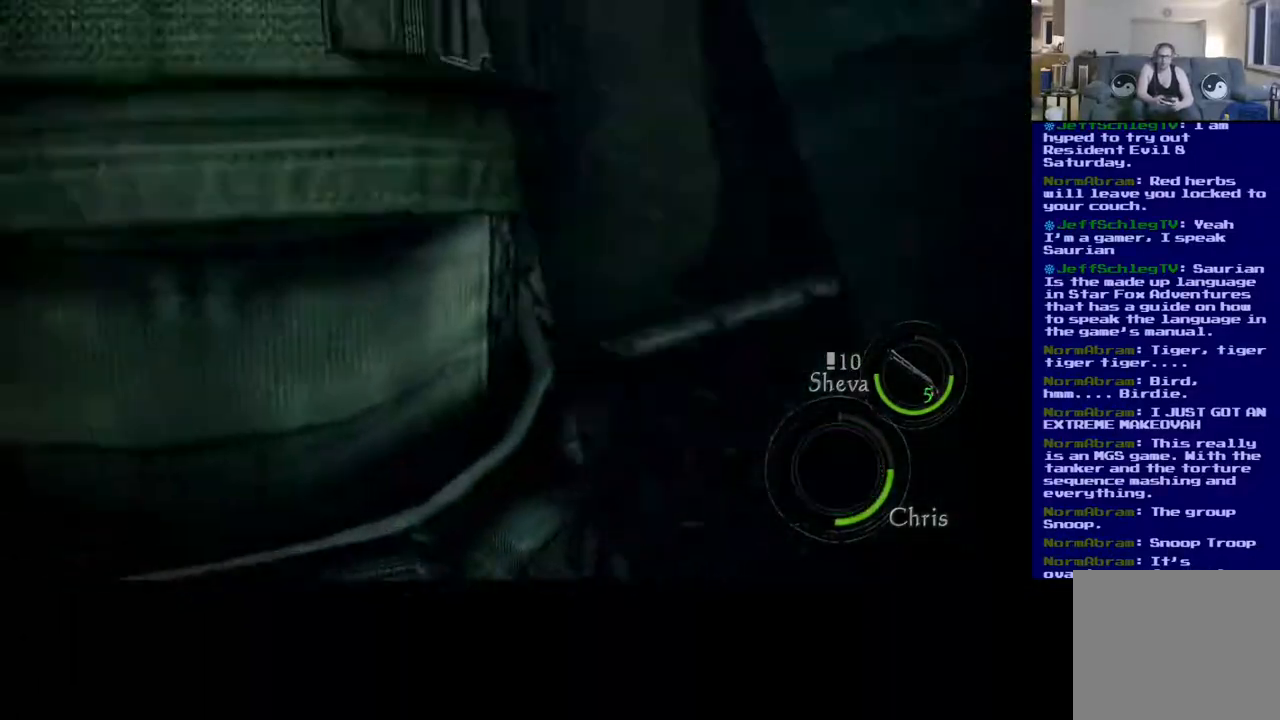
{"buttons": [], "left_stick": "right", "right_stick": "right", "events": [[317, "left_stick", "right"], [383, "right_stick", "right"]]}
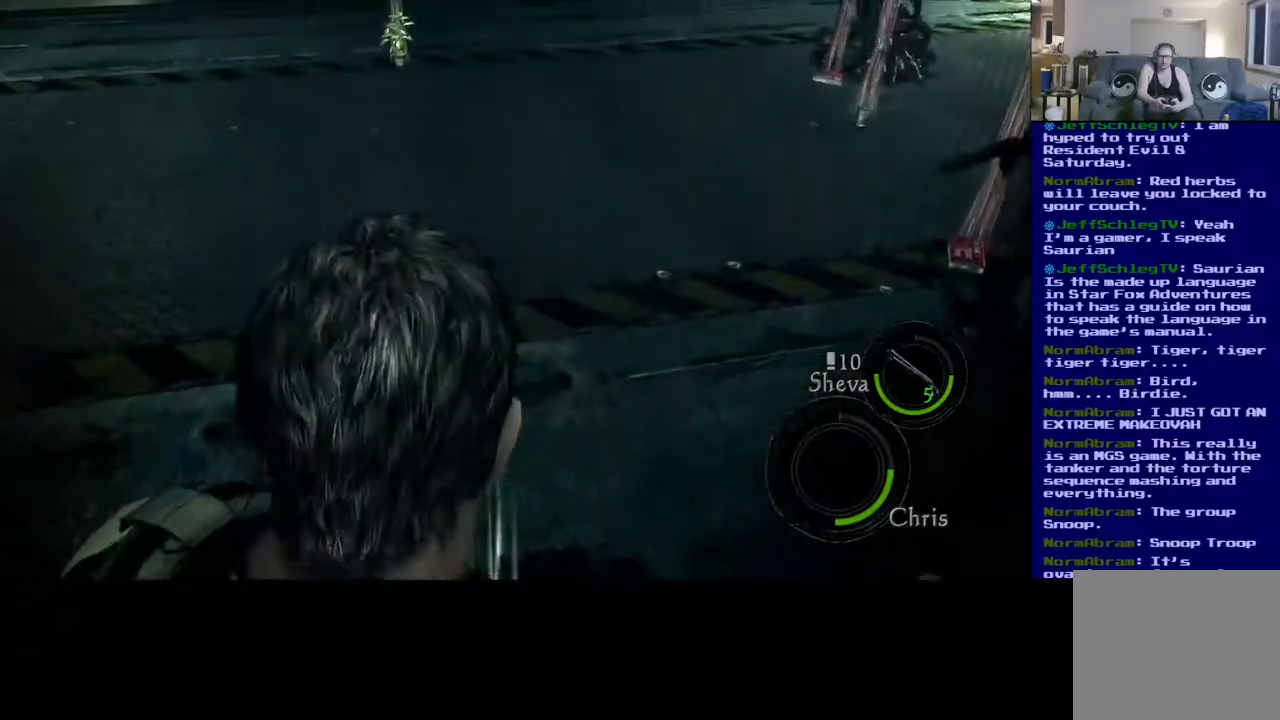
{"buttons": [], "left_stick": "right", "right_stick": "center", "events": [[33, "left_stick", "up-right"], [183, "right_stick", "center"], [467, "left_stick", "right"]]}
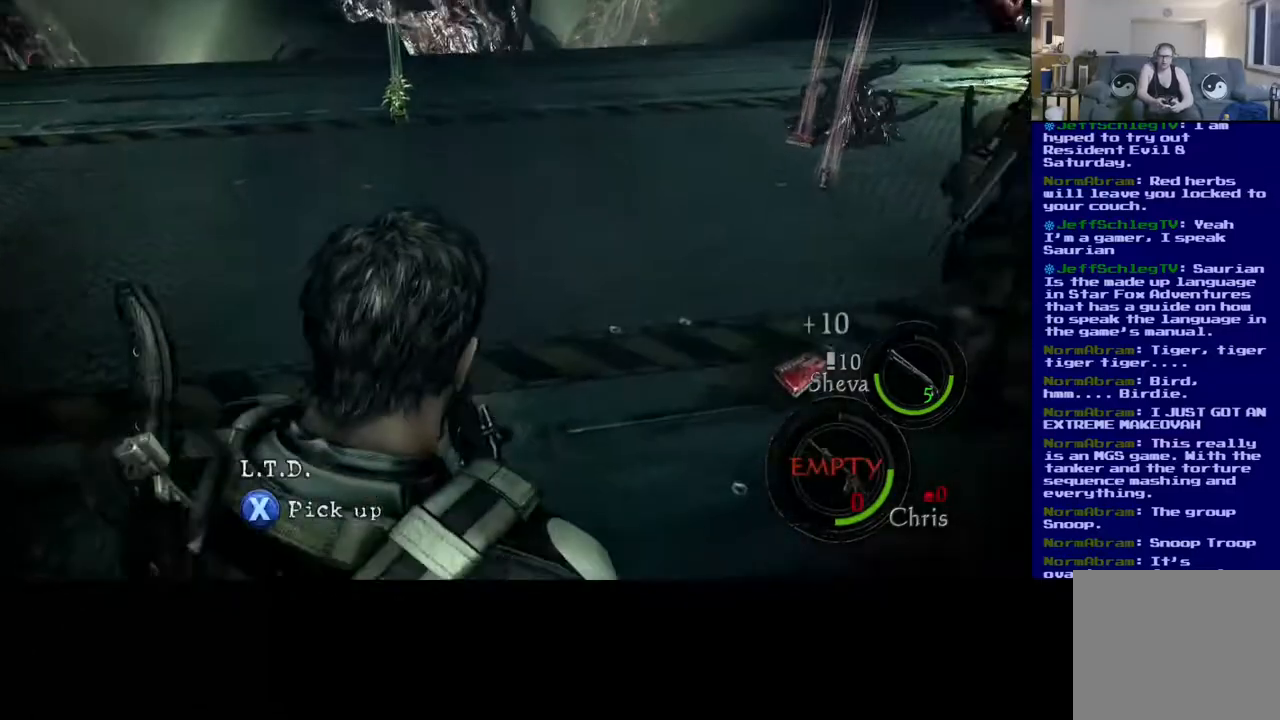
{"buttons": [], "left_stick": "center", "right_stick": "center", "events": [[17, "left_stick", "center"], [167, "DPAD_UP", "down"], [283, "DPAD_UP", "up"]]}
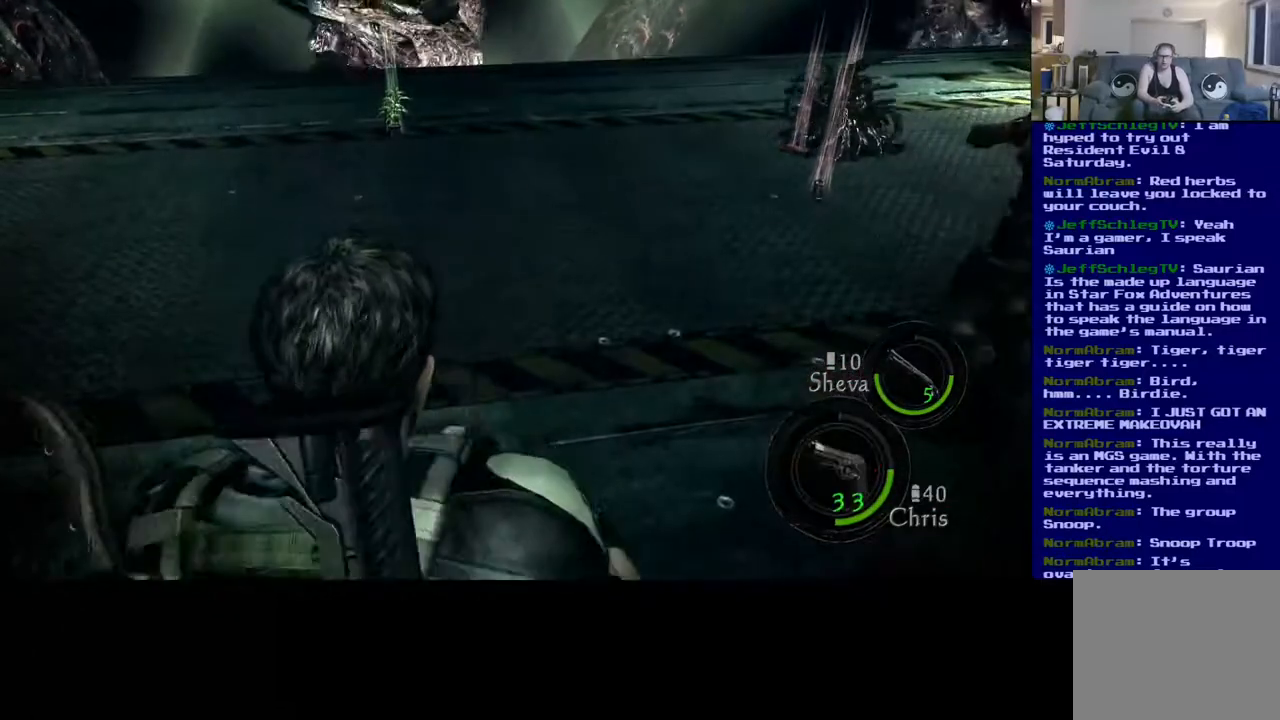
{"buttons": [], "left_stick": "up-right", "right_stick": "center", "events": [[283, "left_stick", "up-right"]]}
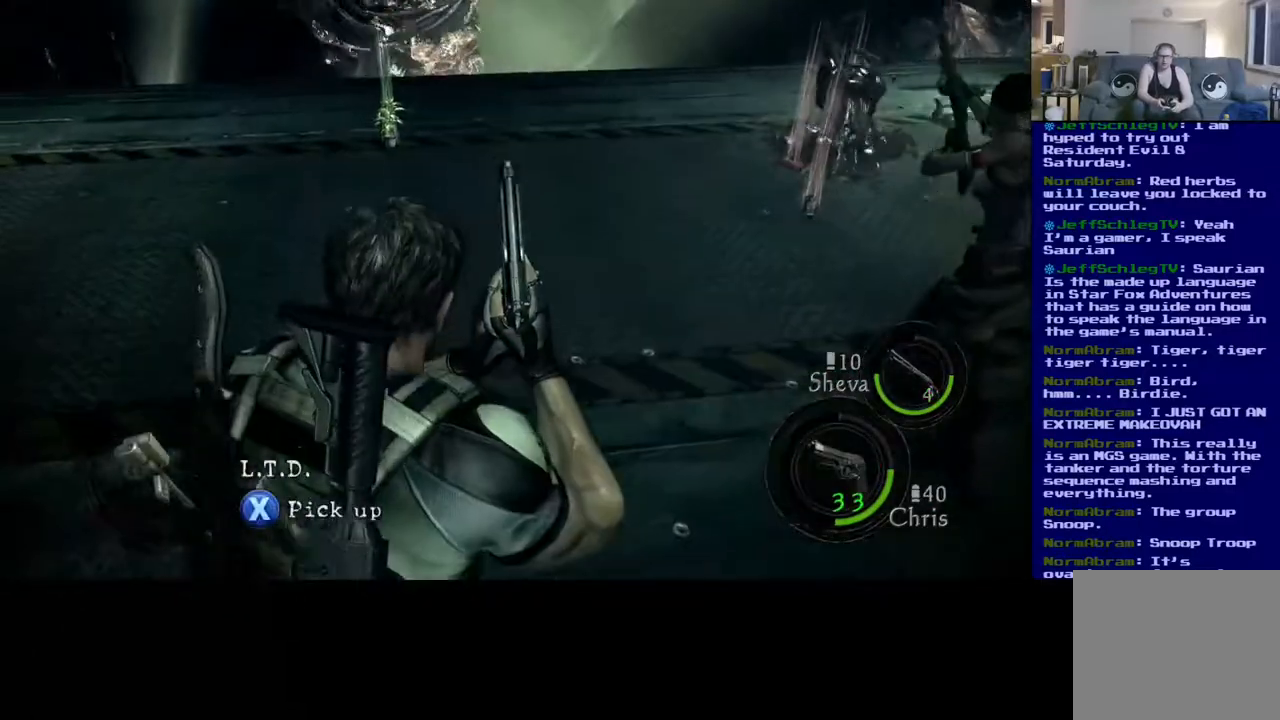
{"buttons": ["L3"], "left_stick": "up", "right_stick": "center", "events": [[167, "left_stick", "up"], [383, "right_stick", "down-left"], [433, "L3", "down"], [500, "right_stick", "center"]]}
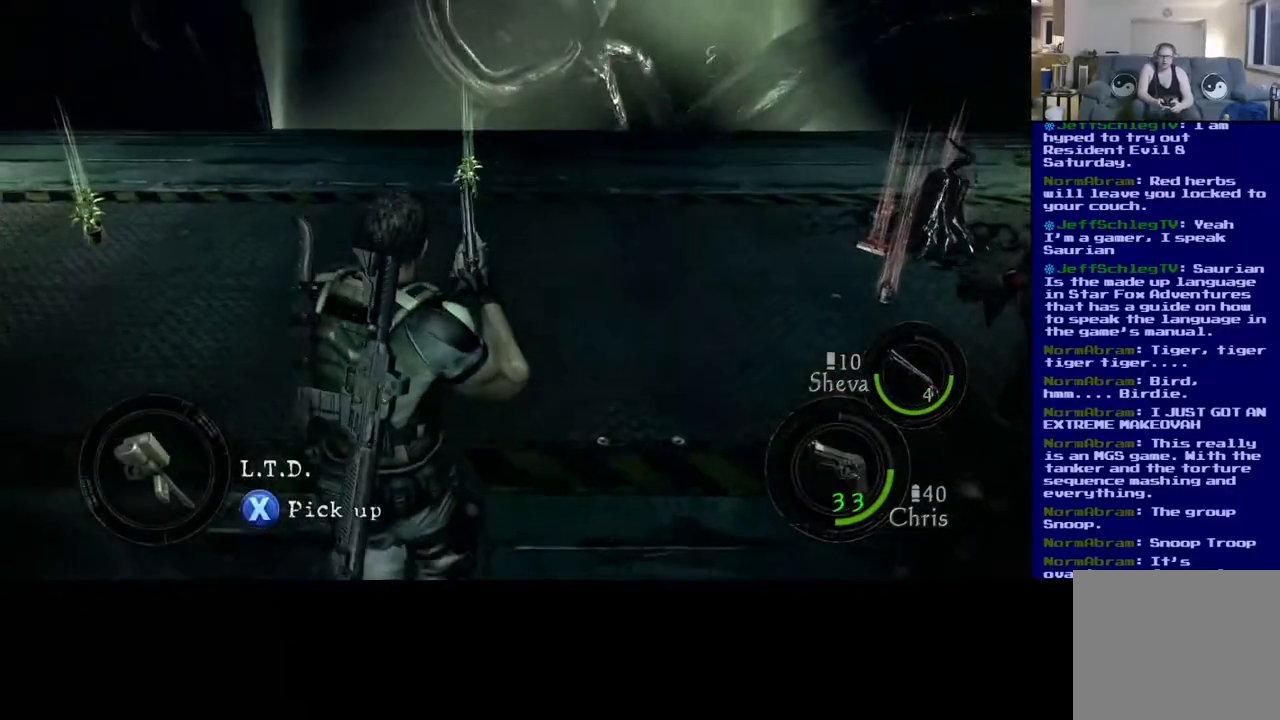
{"buttons": ["L3"], "left_stick": "up", "right_stick": "center", "events": []}
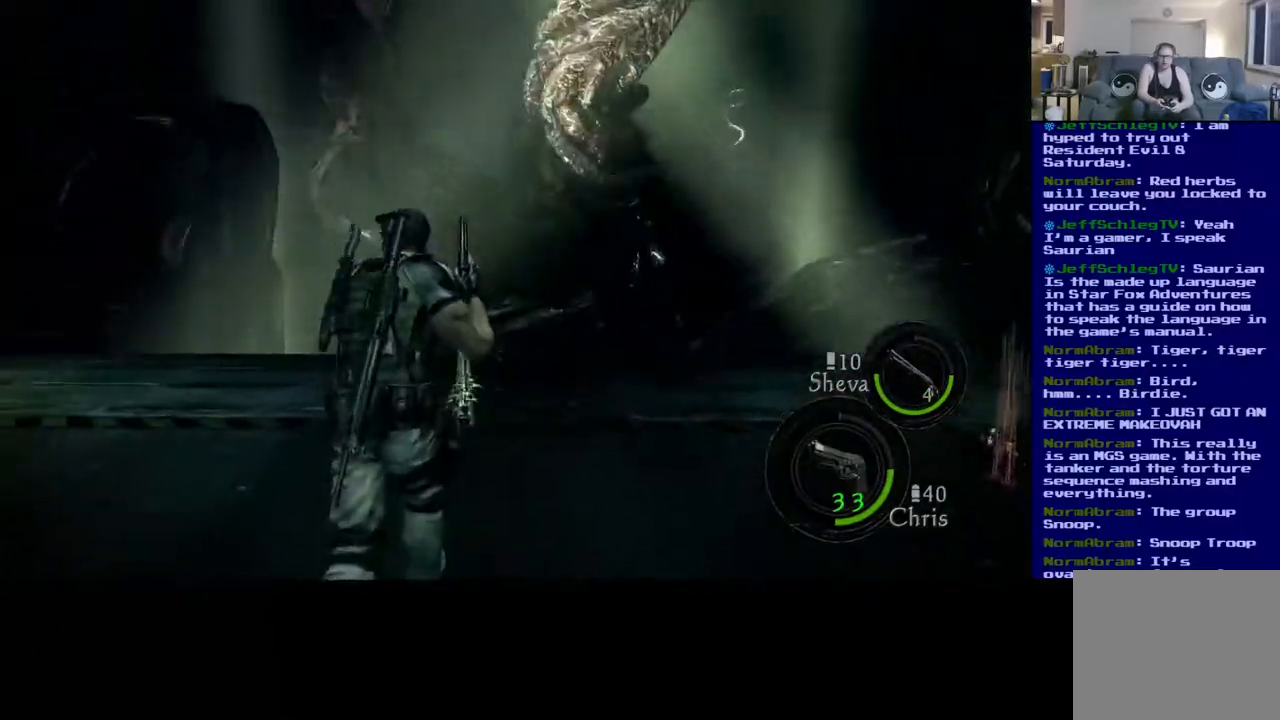
{"buttons": ["X"], "left_stick": "up", "right_stick": "center", "events": [[467, "L3", "up"], [467, "X", "down"]]}
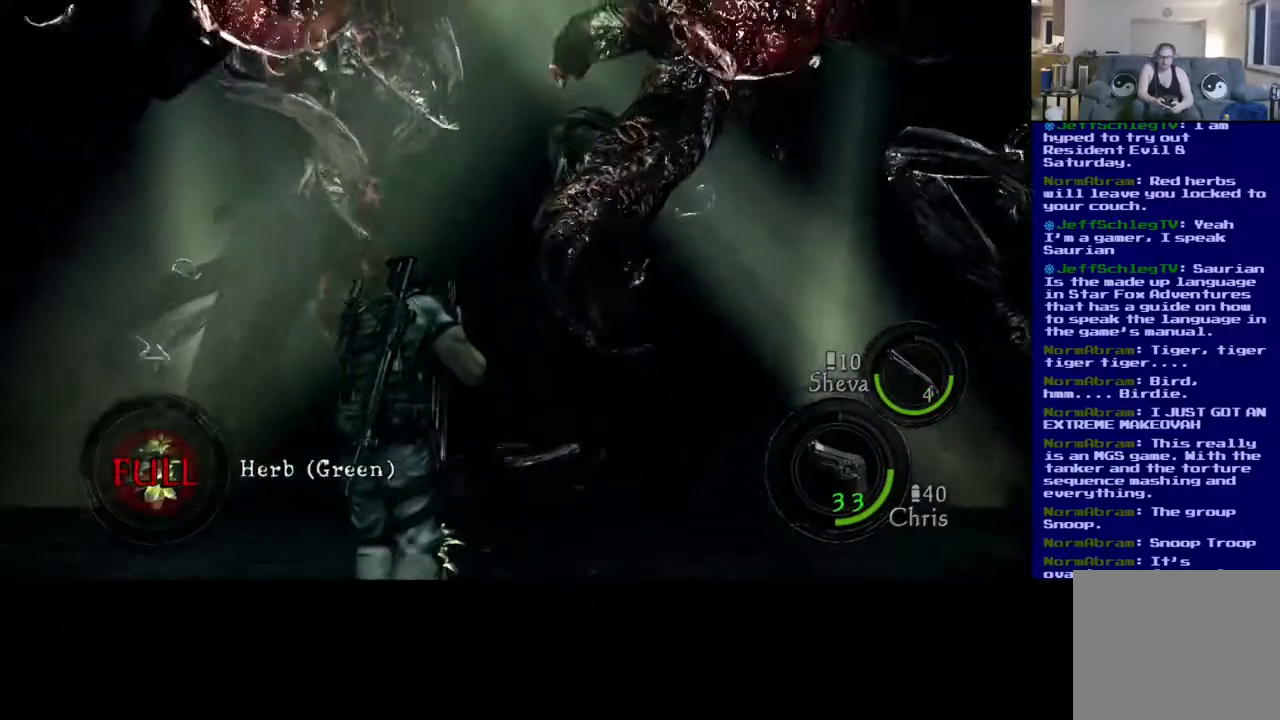
{"buttons": [], "left_stick": "down", "right_stick": "down-right", "events": [[150, "left_stick", "center"], [200, "X", "up"], [250, "left_stick", "down"], [350, "right_stick", "down-right"]]}
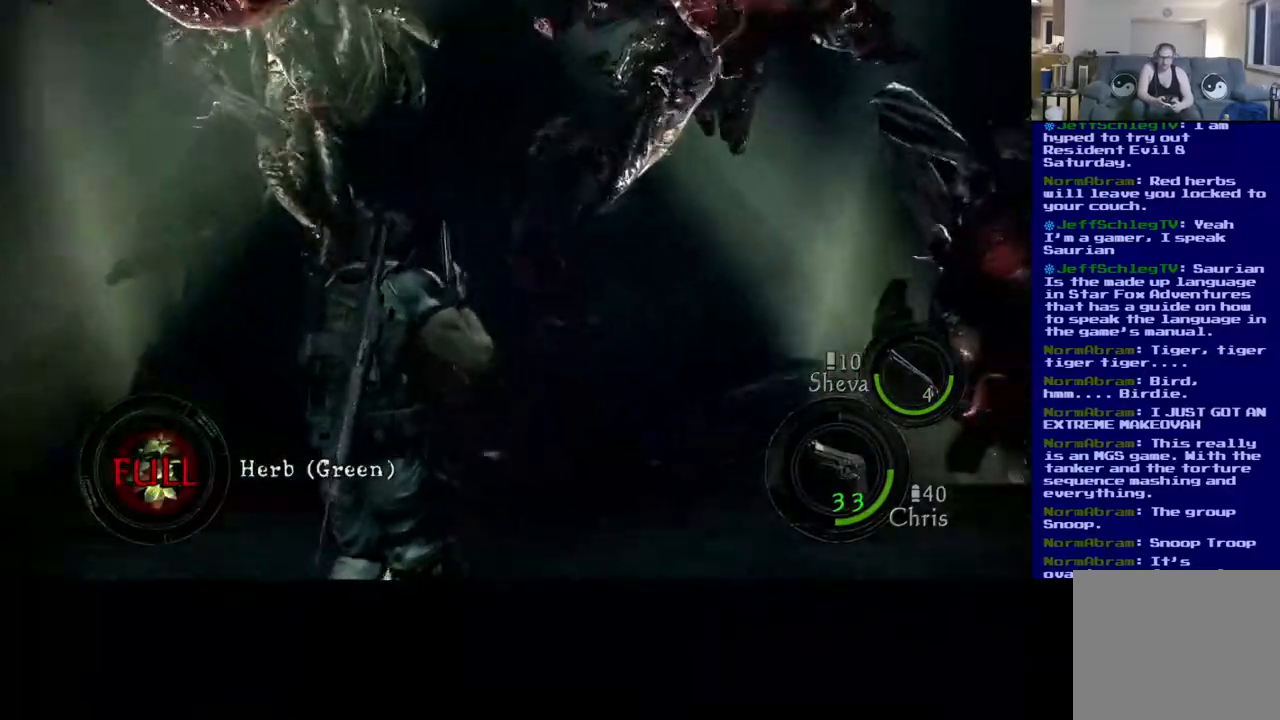
{"buttons": [], "left_stick": "up-right", "right_stick": "right", "events": [[67, "right_stick", "right"], [100, "left_stick", "down-right"], [467, "left_stick", "up-right"]]}
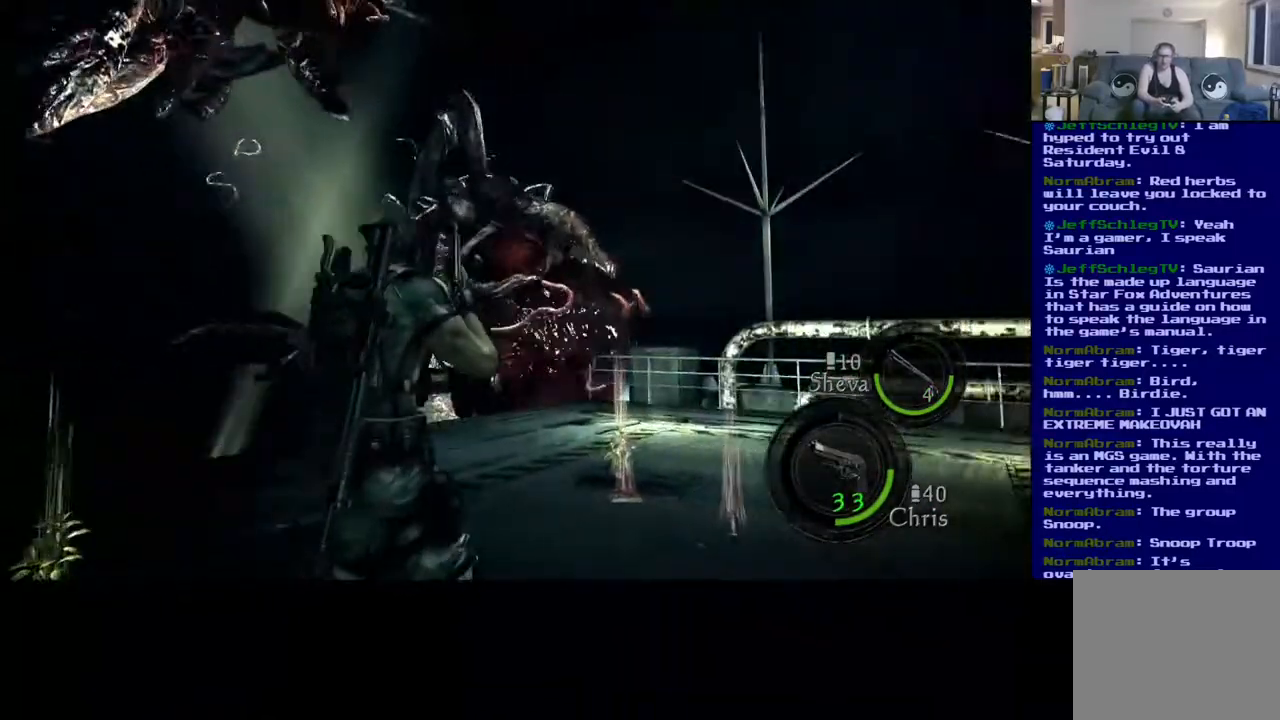
{"buttons": ["L3"], "left_stick": "up", "right_stick": "center", "events": [[83, "left_stick", "up"], [83, "right_stick", "center"], [100, "L3", "down"]]}
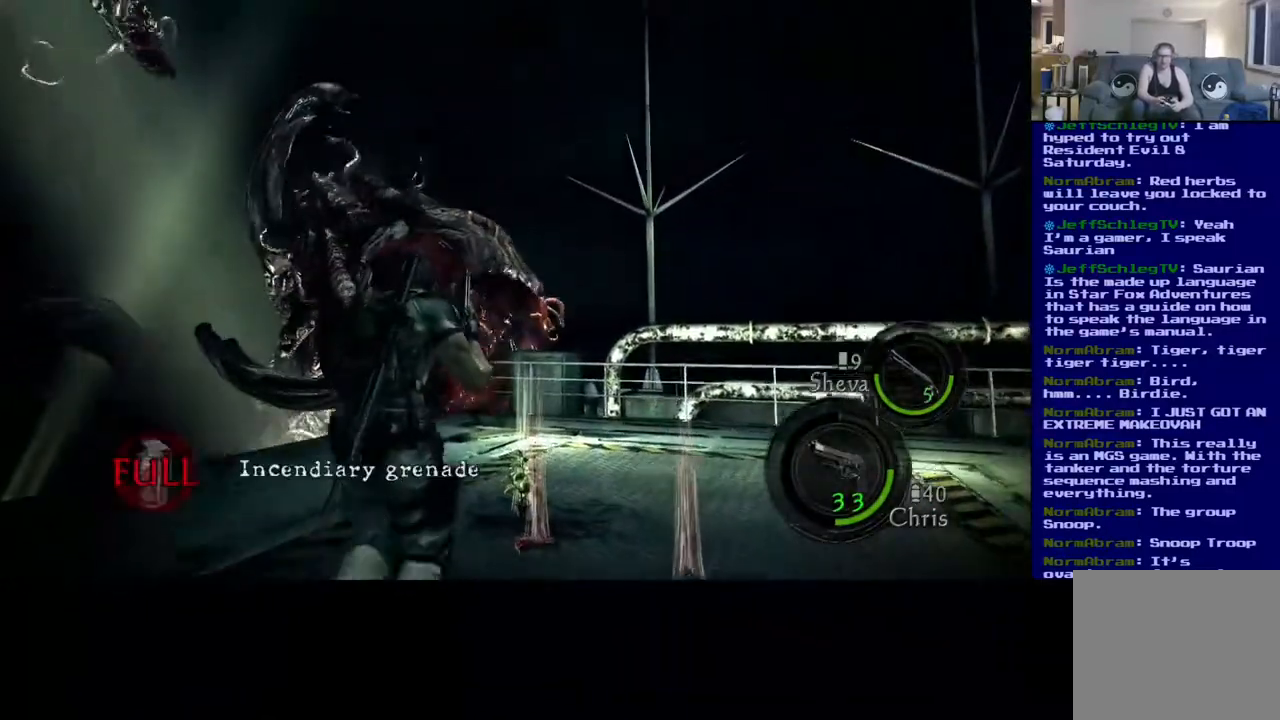
{"buttons": ["X"], "left_stick": "center", "right_stick": "center", "events": [[167, "left_stick", "up-right"], [217, "L3", "up"], [233, "X", "down"], [417, "left_stick", "center"]]}
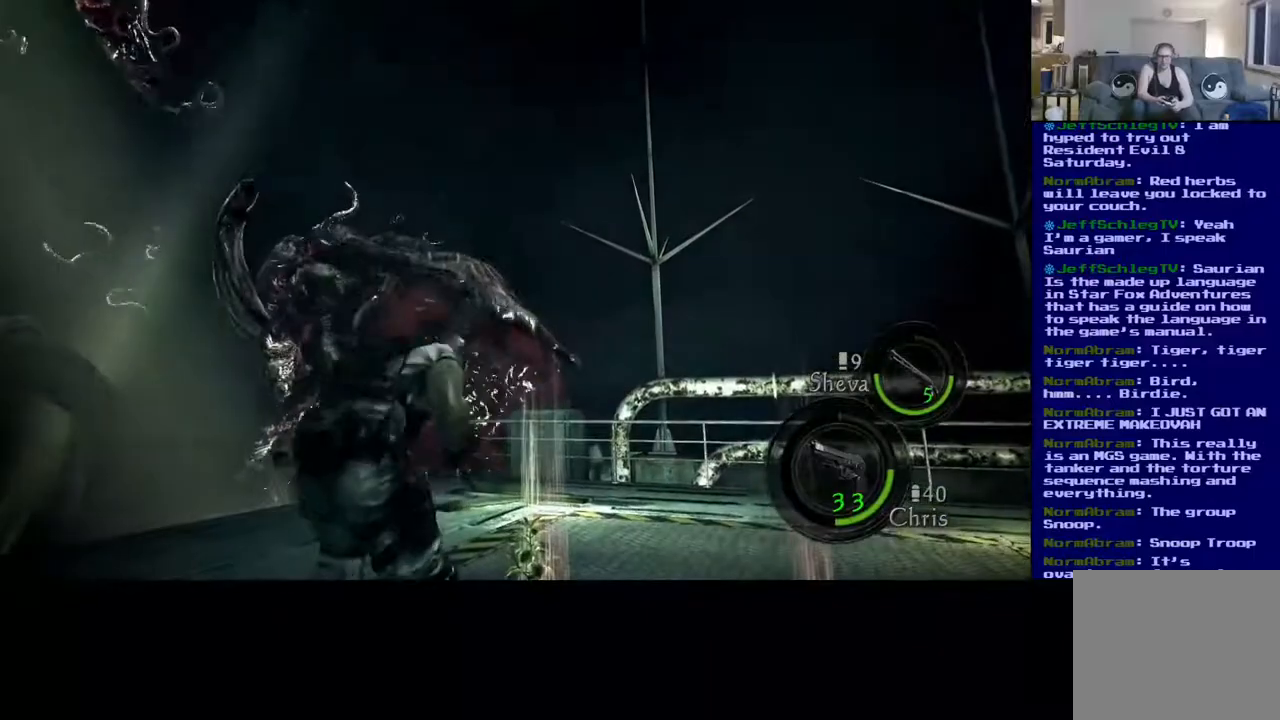
{"buttons": [], "left_stick": "center", "right_stick": "down-right", "events": [[17, "X", "up"], [67, "left_stick", "down"], [317, "right_stick", "down-right"], [367, "left_stick", "center"]]}
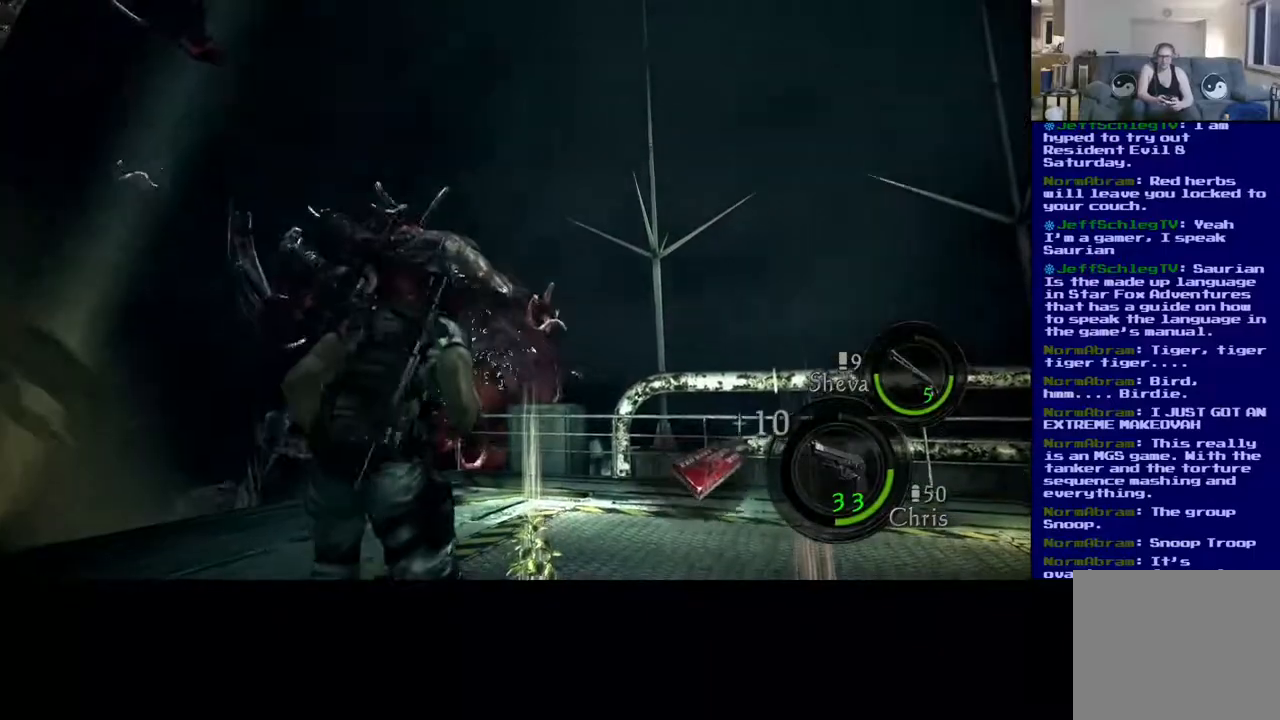
{"buttons": [], "left_stick": "up-right", "right_stick": "down-right", "events": [[17, "left_stick", "up-right"], [233, "left_stick", "up"], [283, "right_stick", "center"], [433, "left_stick", "up-right"], [467, "right_stick", "down-right"]]}
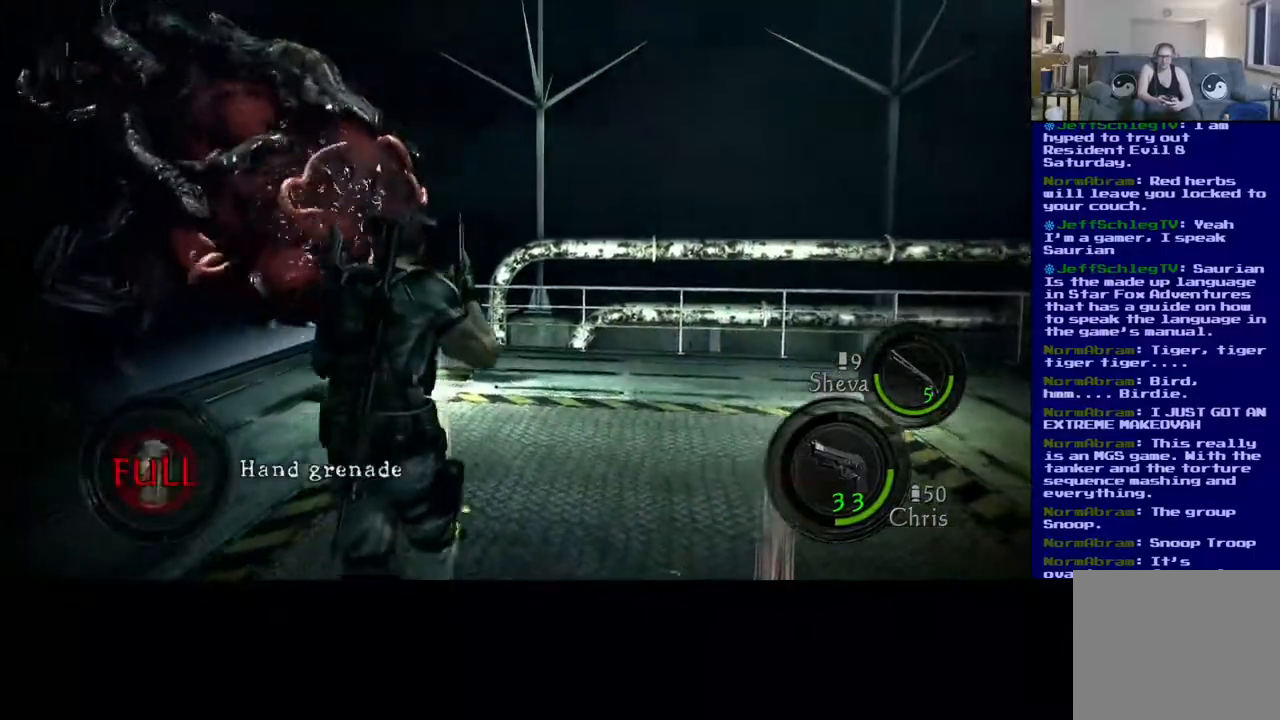
{"buttons": [], "left_stick": "right", "right_stick": "center", "events": [[183, "left_stick", "right"], [483, "right_stick", "center"]]}
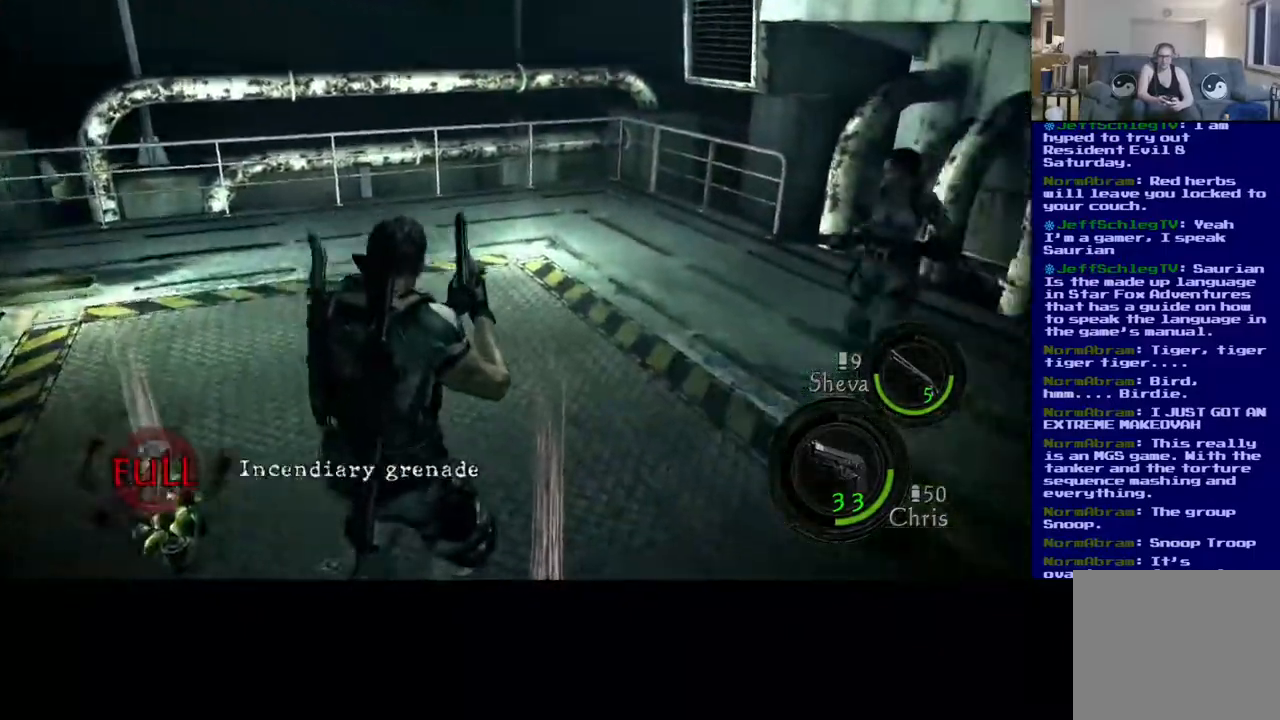
{"buttons": [], "left_stick": "up-right", "right_stick": "left", "events": [[17, "left_stick", "up-right"], [283, "left_stick", "down-right"], [400, "right_stick", "left"], [483, "left_stick", "up-right"]]}
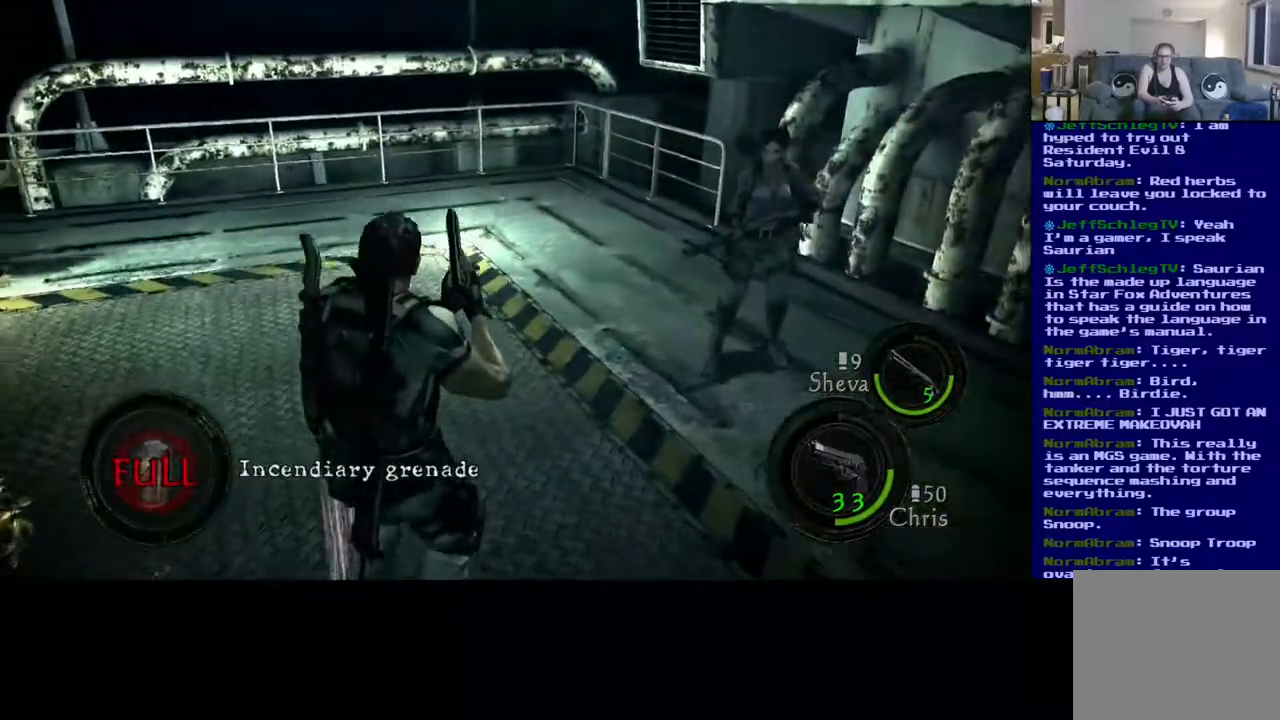
{"buttons": [], "left_stick": "up-right", "right_stick": "center", "events": [[333, "right_stick", "center"]]}
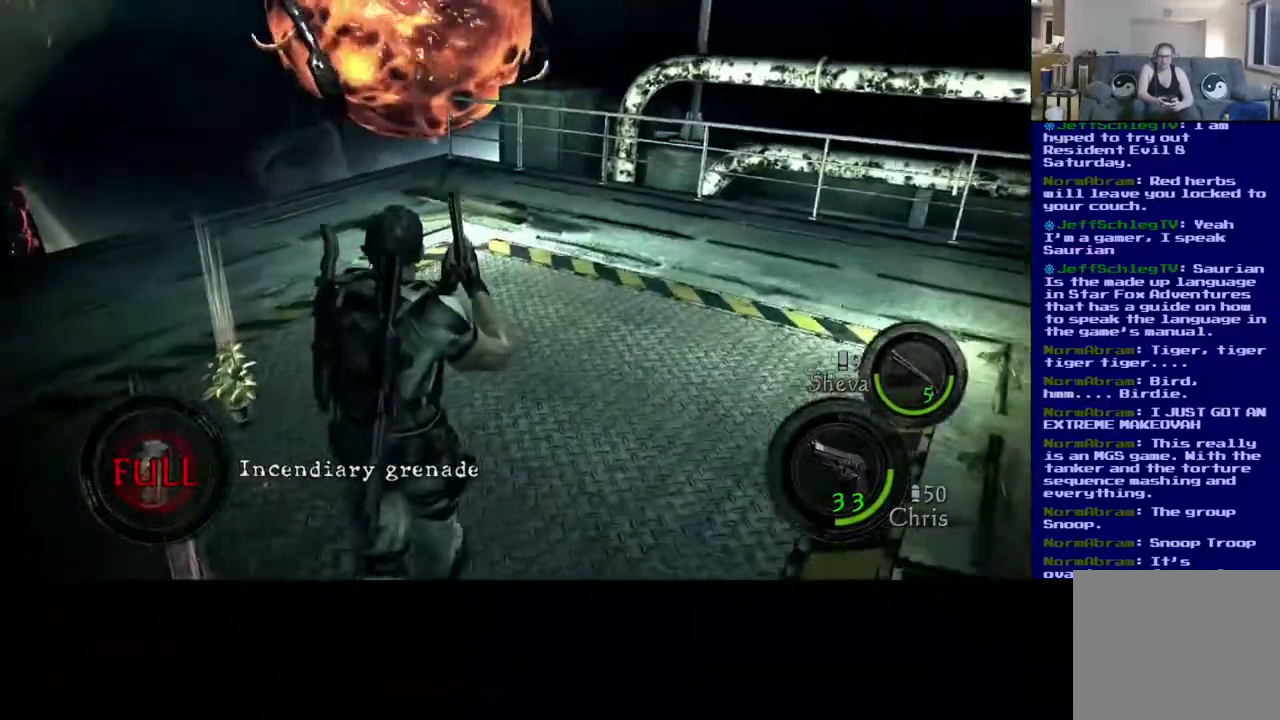
{"buttons": [], "left_stick": "up-right", "right_stick": "left", "events": [[350, "right_stick", "left"]]}
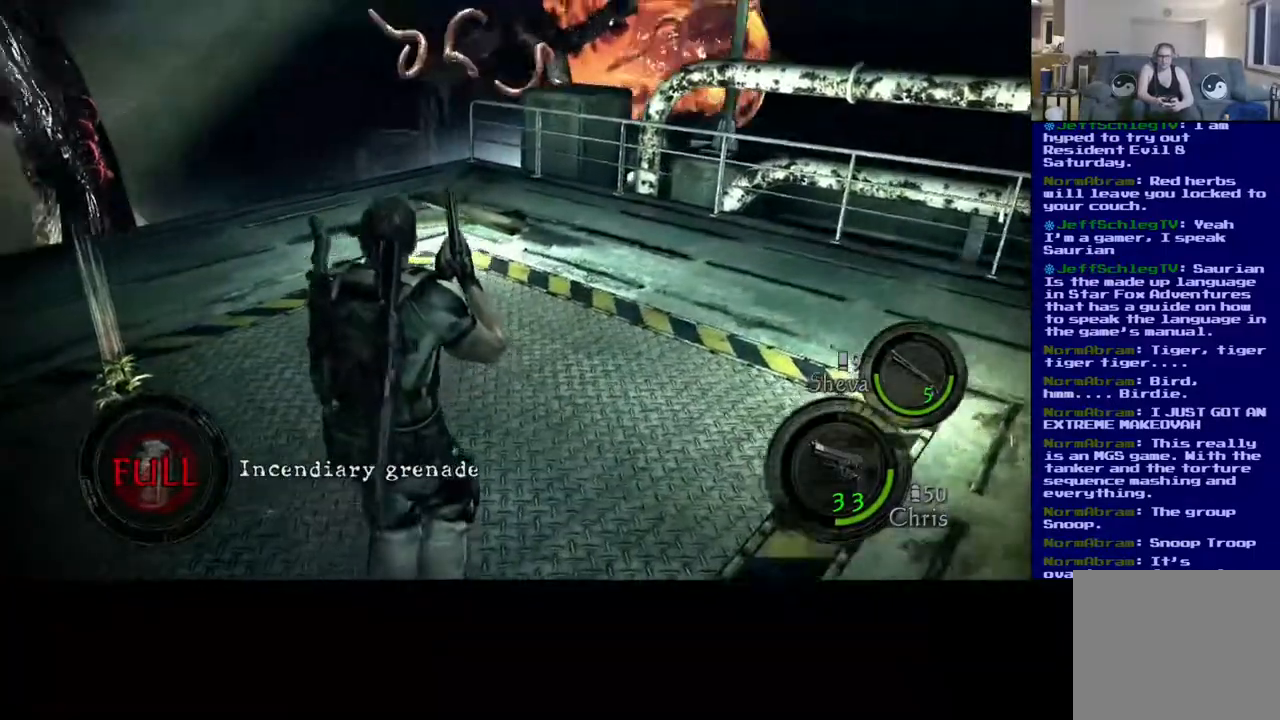
{"buttons": [], "left_stick": "down-left", "right_stick": "left", "events": [[83, "left_stick", "down-right"], [150, "left_stick", "down-left"]]}
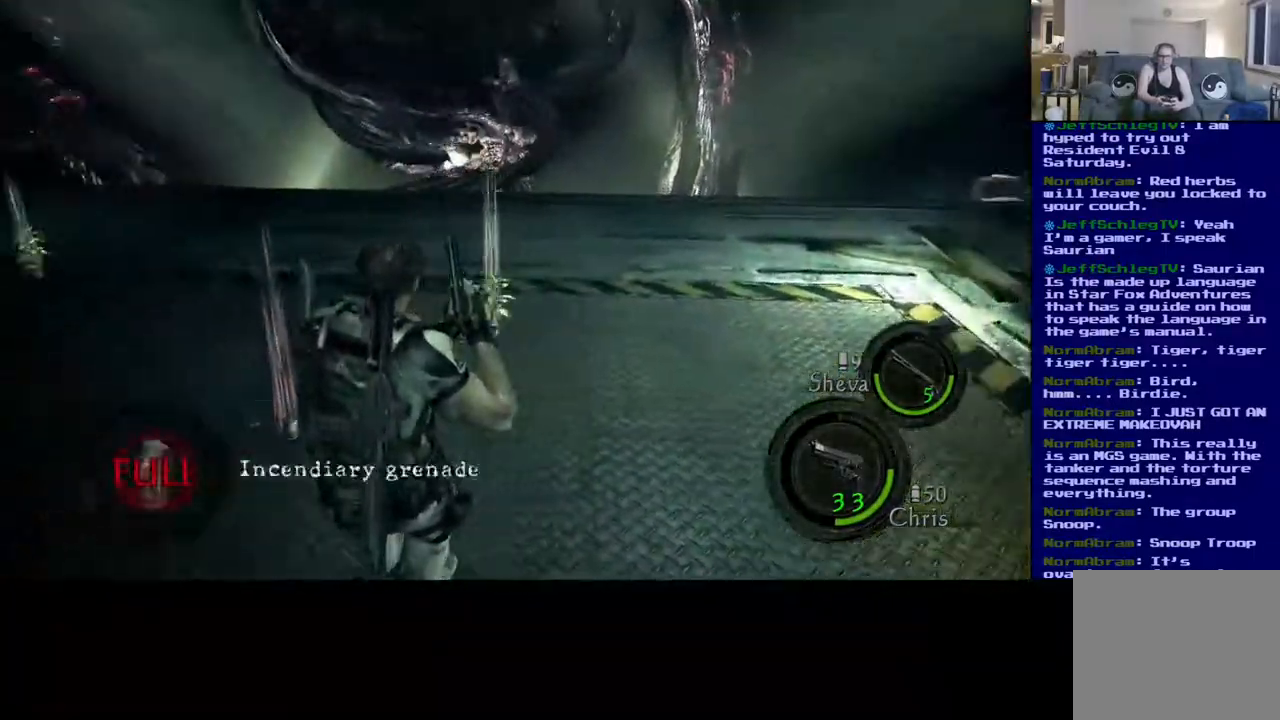
{"buttons": [], "left_stick": "up-left", "right_stick": "left", "events": [[283, "left_stick", "left"], [467, "left_stick", "up-left"]]}
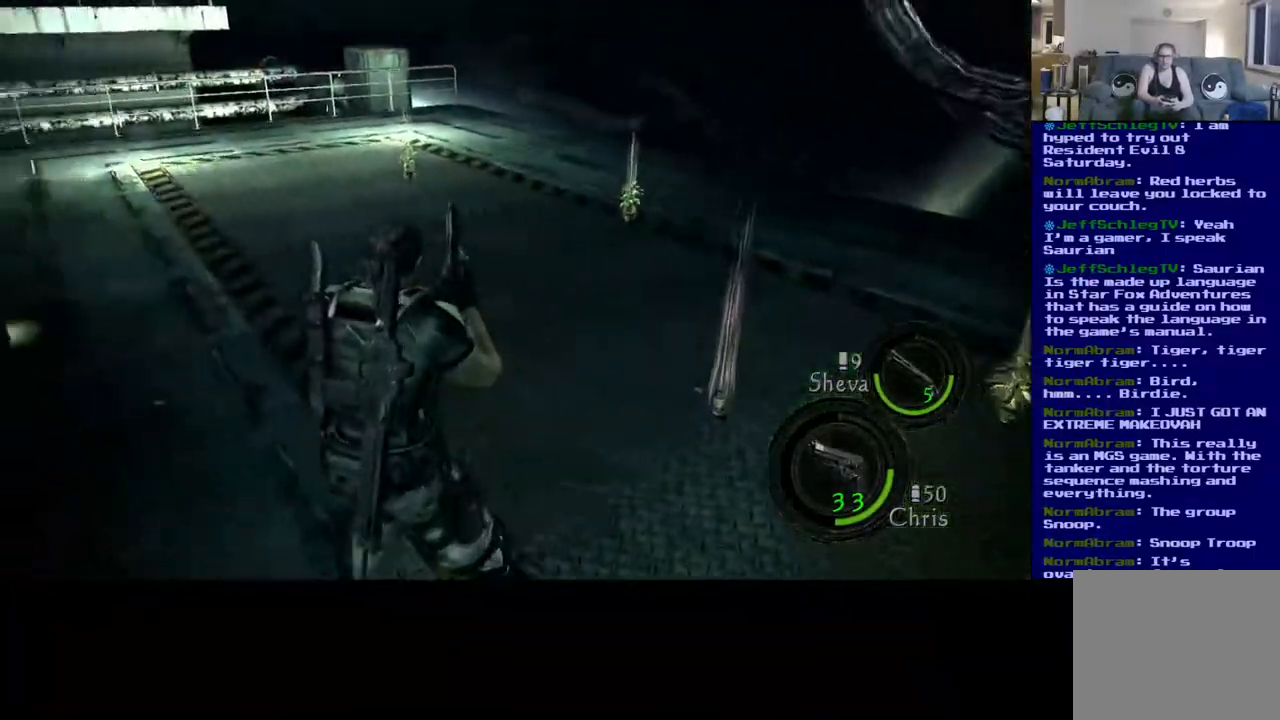
{"buttons": ["L3"], "left_stick": "up", "right_stick": "center", "events": [[83, "left_stick", "up"], [283, "right_stick", "center"], [483, "L3", "down"]]}
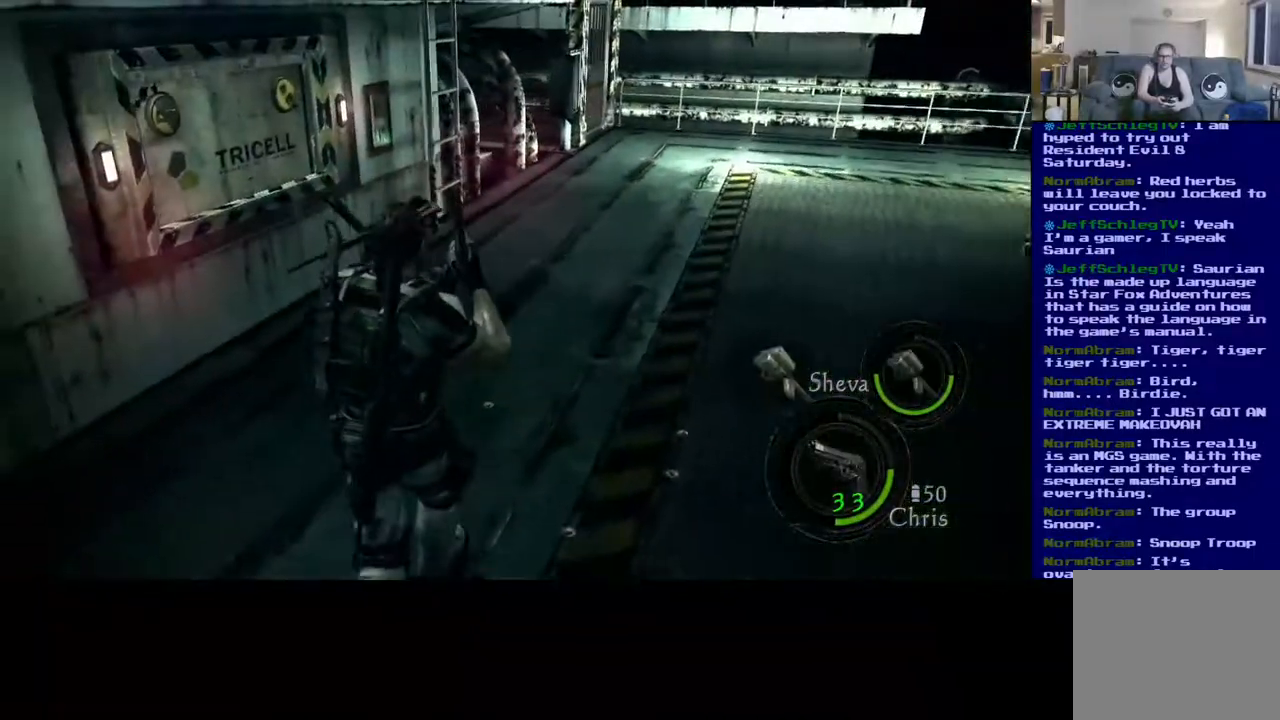
{"buttons": [], "left_stick": "down-left", "right_stick": "right", "events": [[133, "left_stick", "up-right"], [150, "L3", "up"], [300, "right_stick", "right"], [317, "left_stick", "down-right"], [417, "left_stick", "down-left"]]}
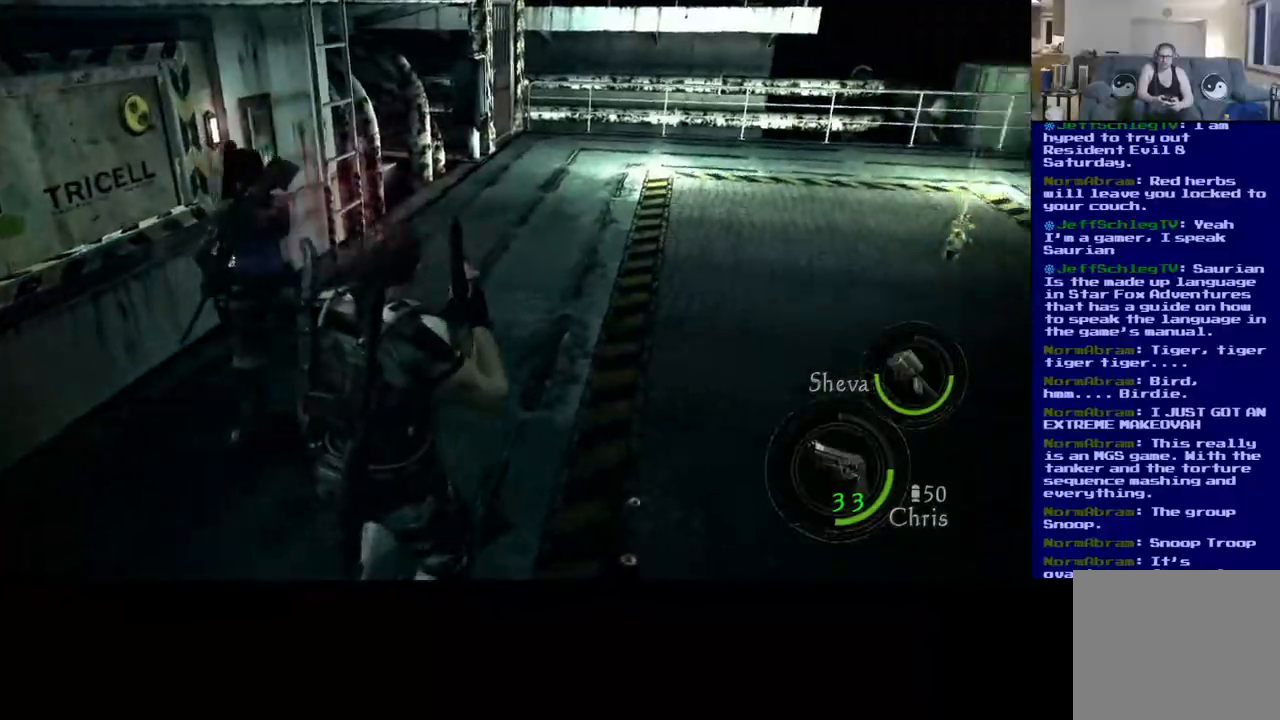
{"buttons": [], "left_stick": "down-left", "right_stick": "up", "events": [[133, "right_stick", "up-right"], [417, "right_stick", "up"]]}
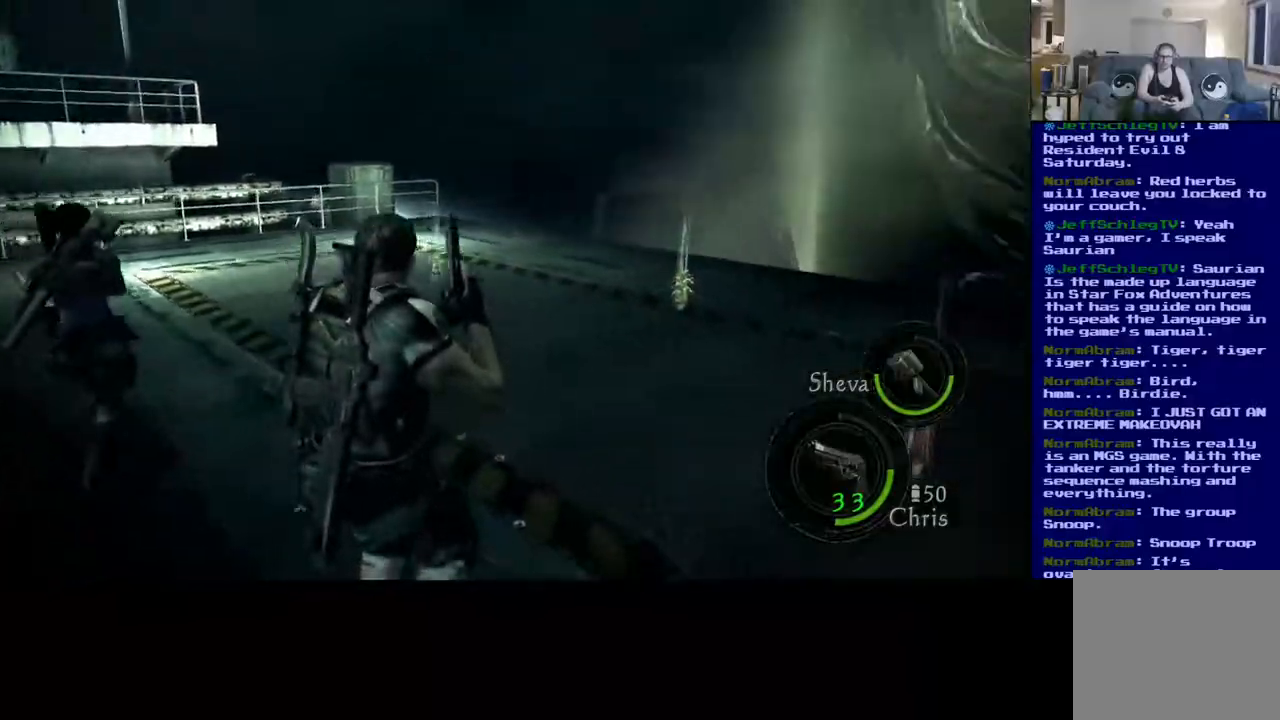
{"buttons": [], "left_stick": "left", "right_stick": "up", "events": [[67, "right_stick", "up-right"], [333, "left_stick", "left"], [450, "right_stick", "up"]]}